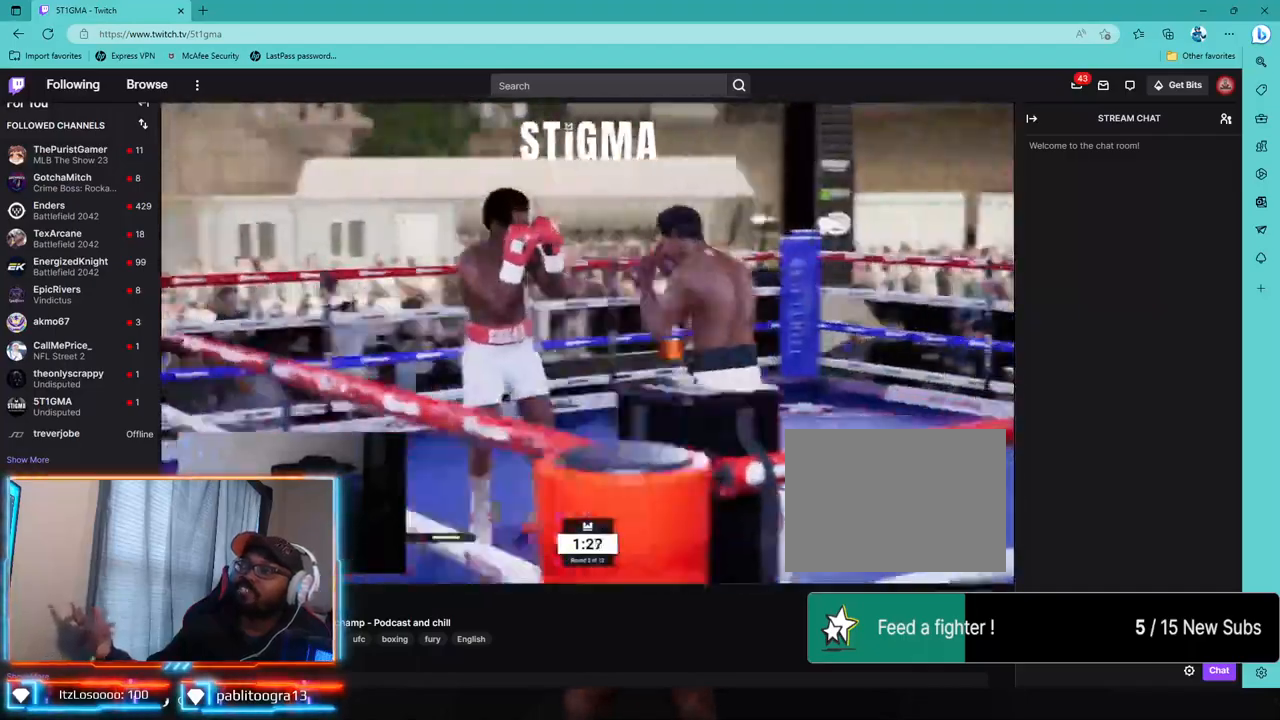
Gameplay with a controller (PlayStation layout); each line is a JSON object with the inputs held at the frame after it (dt_ms = milliseconds from this image to that frame). "events" lists button and stick changes between this image and that frame as [ms after this image, input, new state], when the widget could be followed in between. Not read: R1.
{"dt_ms": 1000, "buttons": ["L1", "L2"], "left_stick": "left", "right_stick": "center"}
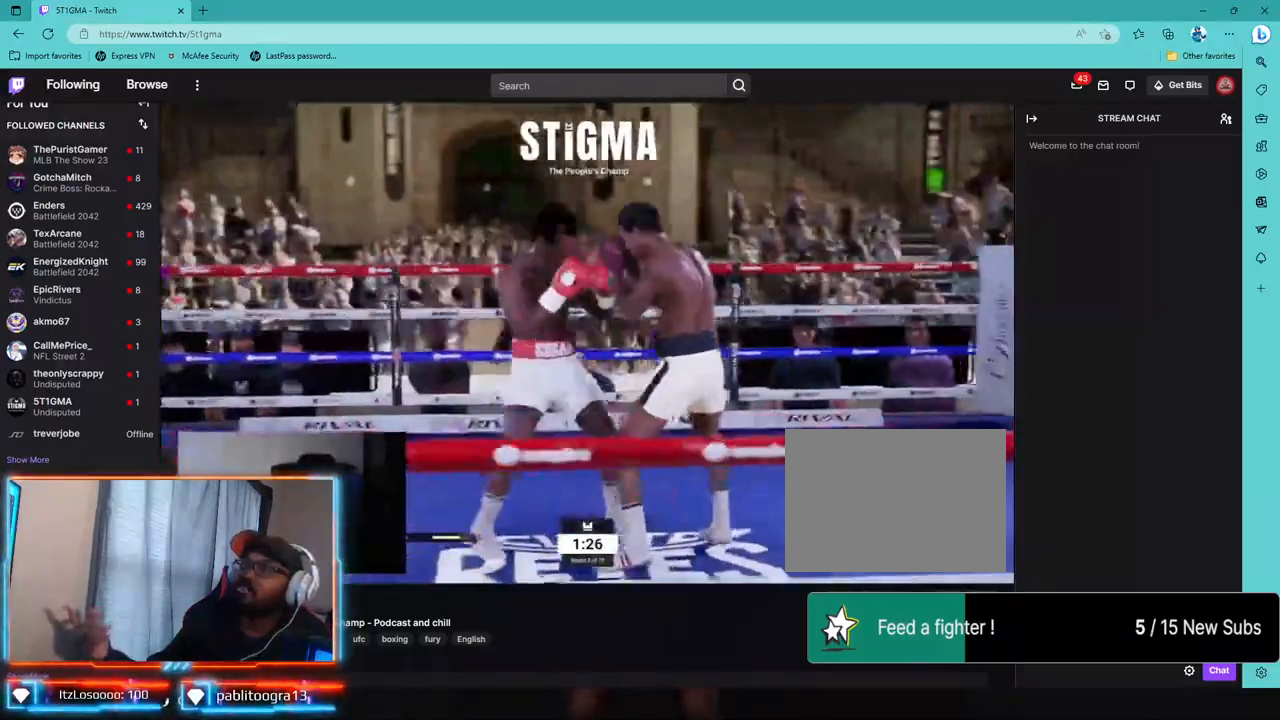
{"dt_ms": 500, "buttons": [], "left_stick": "left", "right_stick": "center", "events": [[33, "CROSS", "down"], [67, "L1", "up"], [150, "CROSS", "up"], [217, "L2", "up"], [250, "TRIANGLE", "down"], [383, "TRIANGLE", "up"]]}
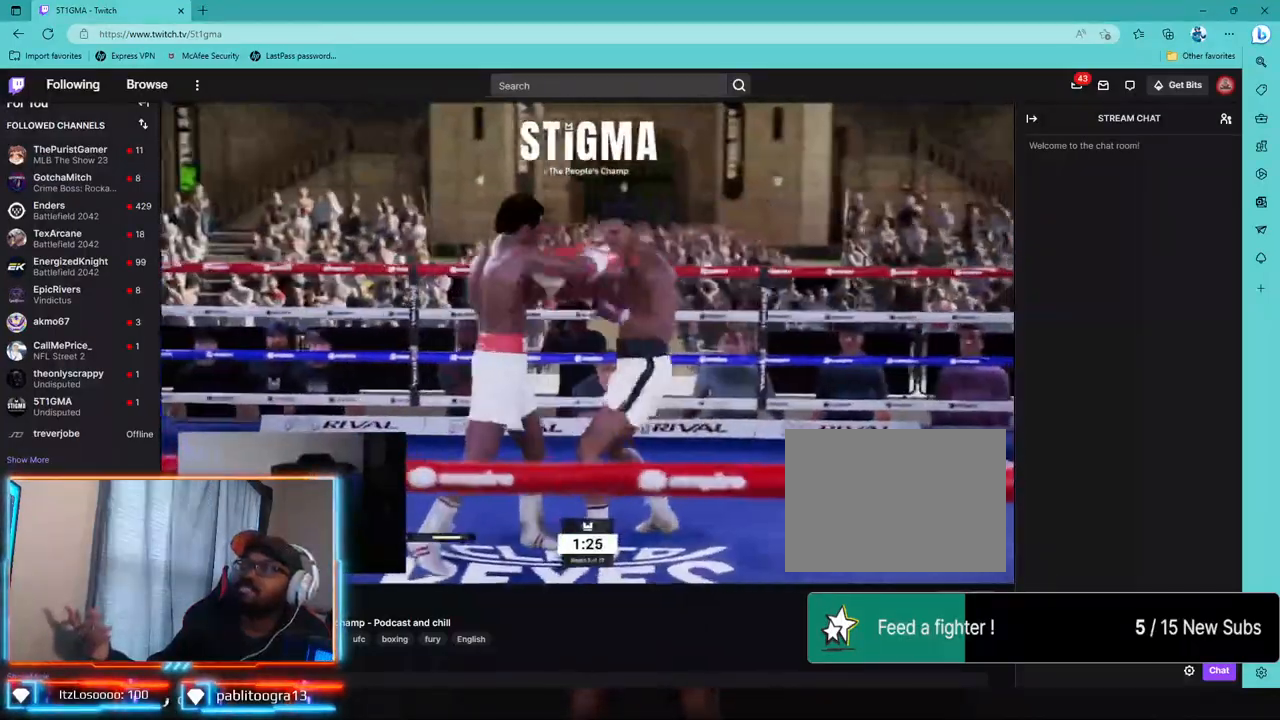
{"dt_ms": 500, "buttons": [], "left_stick": "center", "right_stick": "center", "events": [[33, "R2", "down"], [83, "left_stick", "down-left"], [133, "L2", "down"], [167, "L1", "down"], [233, "L1", "up"], [233, "R2", "up"], [267, "CROSS", "down"], [367, "CROSS", "up"], [400, "left_stick", "center"], [467, "L2", "up"]]}
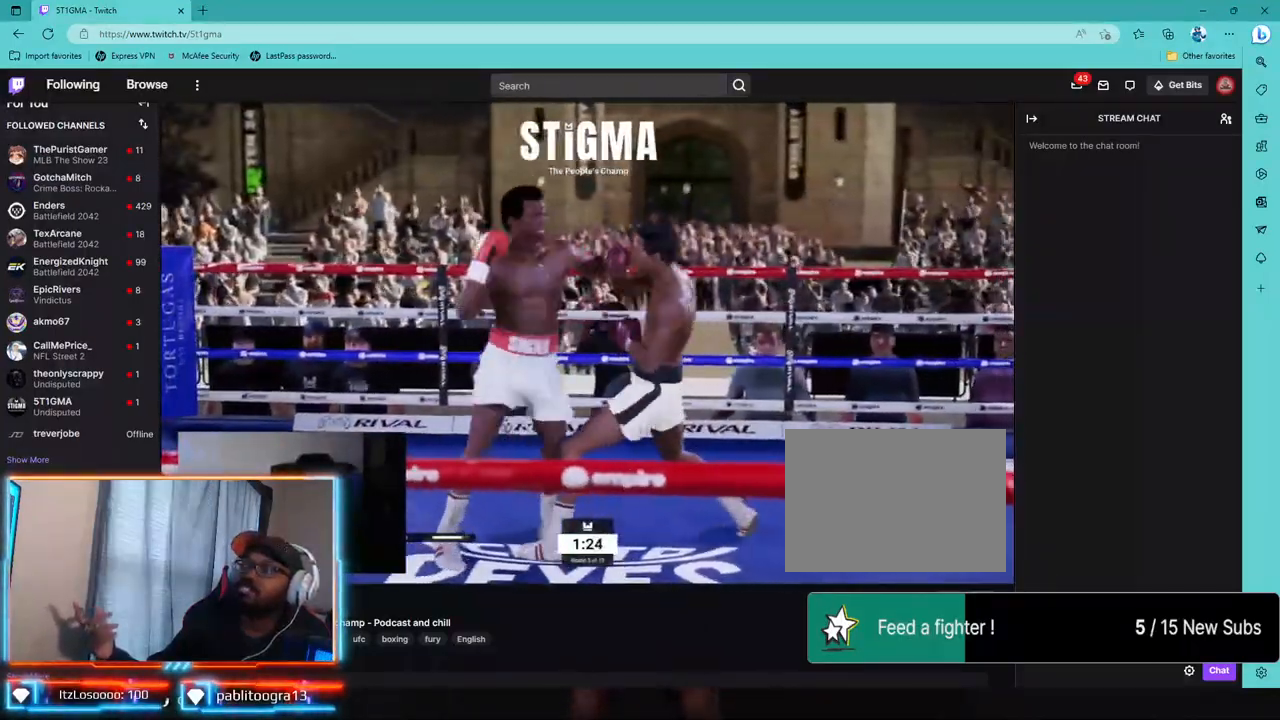
{"dt_ms": 500, "buttons": ["L1", "L2", "R2"], "left_stick": "down-left", "right_stick": "center", "events": [[17, "TRIANGLE", "down"], [100, "TRIANGLE", "up"], [317, "R2", "down"], [317, "left_stick", "down-left"], [417, "L1", "down"], [417, "L2", "down"]]}
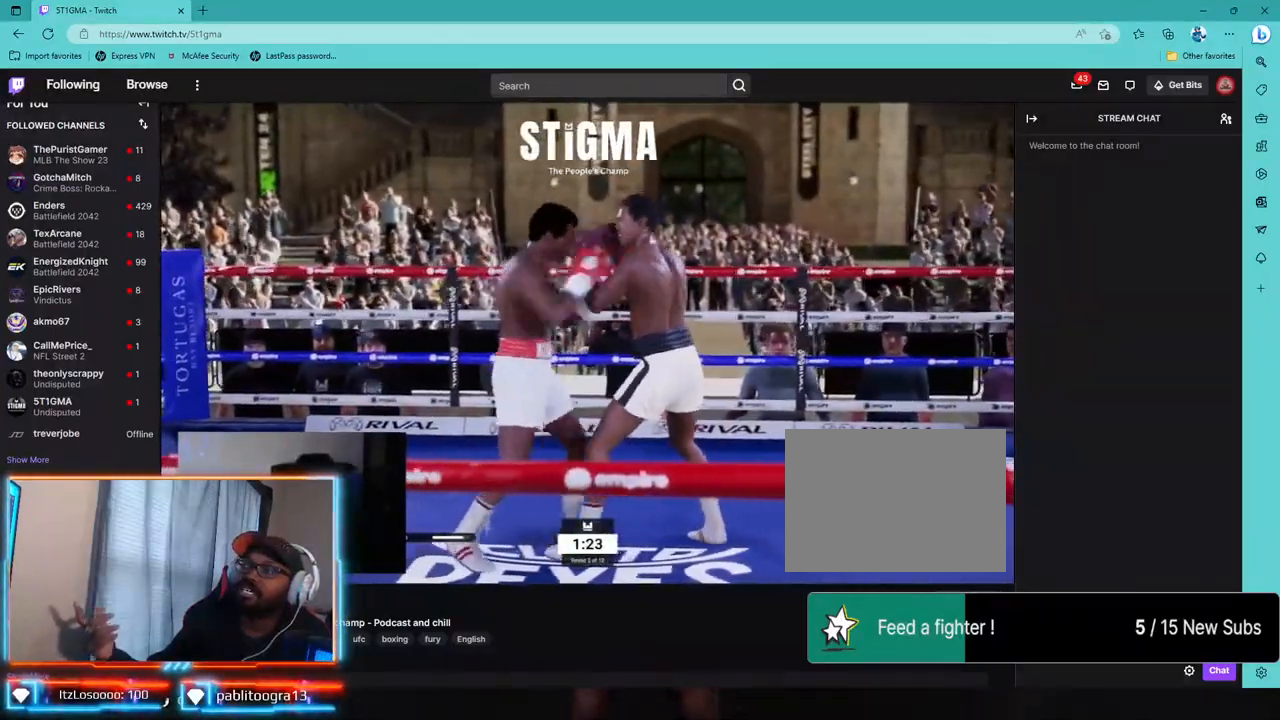
{"dt_ms": 500, "buttons": ["R2"], "left_stick": "down-left", "right_stick": "center", "events": [[67, "L1", "up"], [117, "L1", "down"], [117, "R2", "up"], [167, "CROSS", "down"], [167, "L1", "up"], [283, "CROSS", "up"], [317, "L2", "up"], [450, "R2", "down"]]}
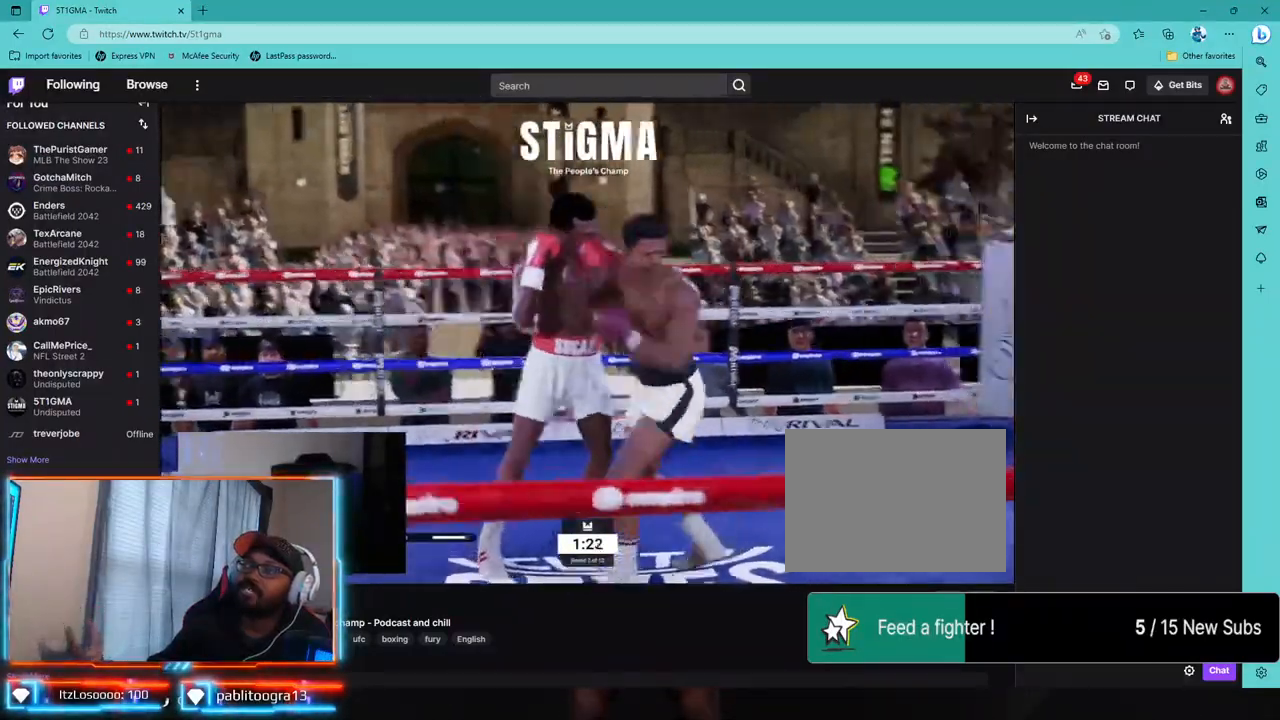
{"dt_ms": 500, "buttons": ["R2"], "left_stick": "center", "right_stick": "center", "events": [[500, "left_stick", "center"]]}
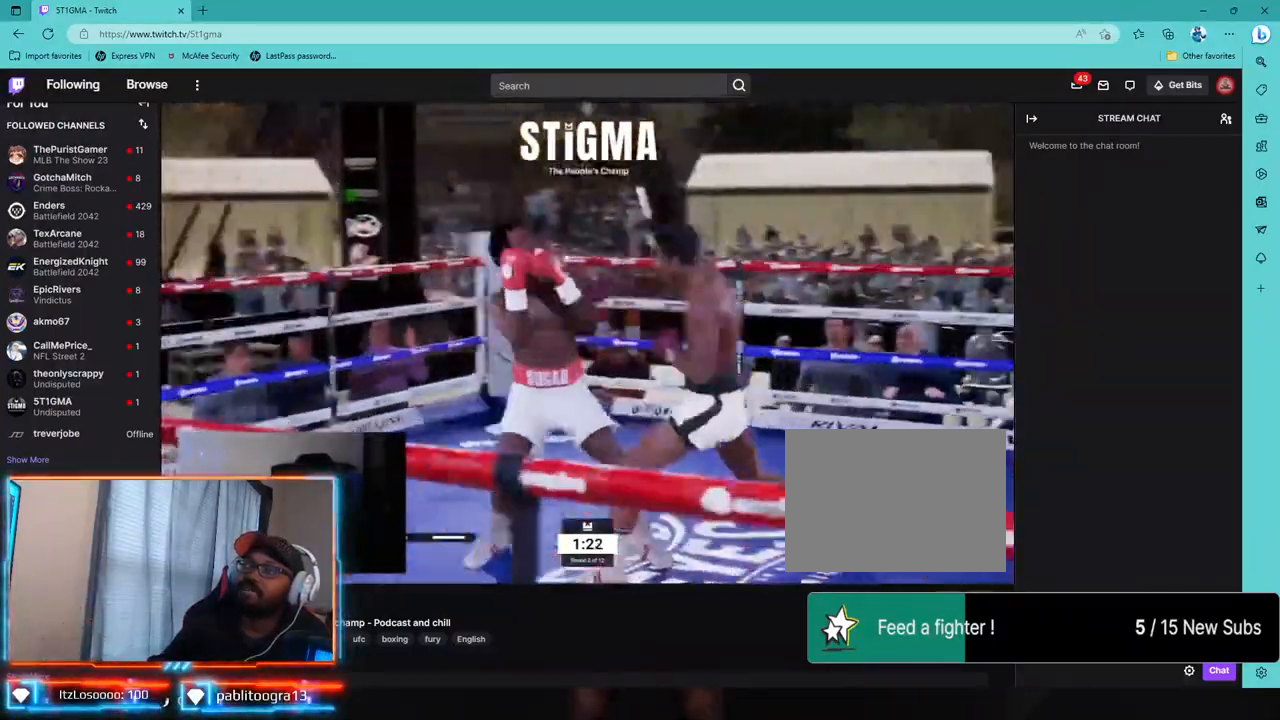
{"dt_ms": 500, "buttons": ["R2"], "left_stick": "center", "right_stick": "center"}
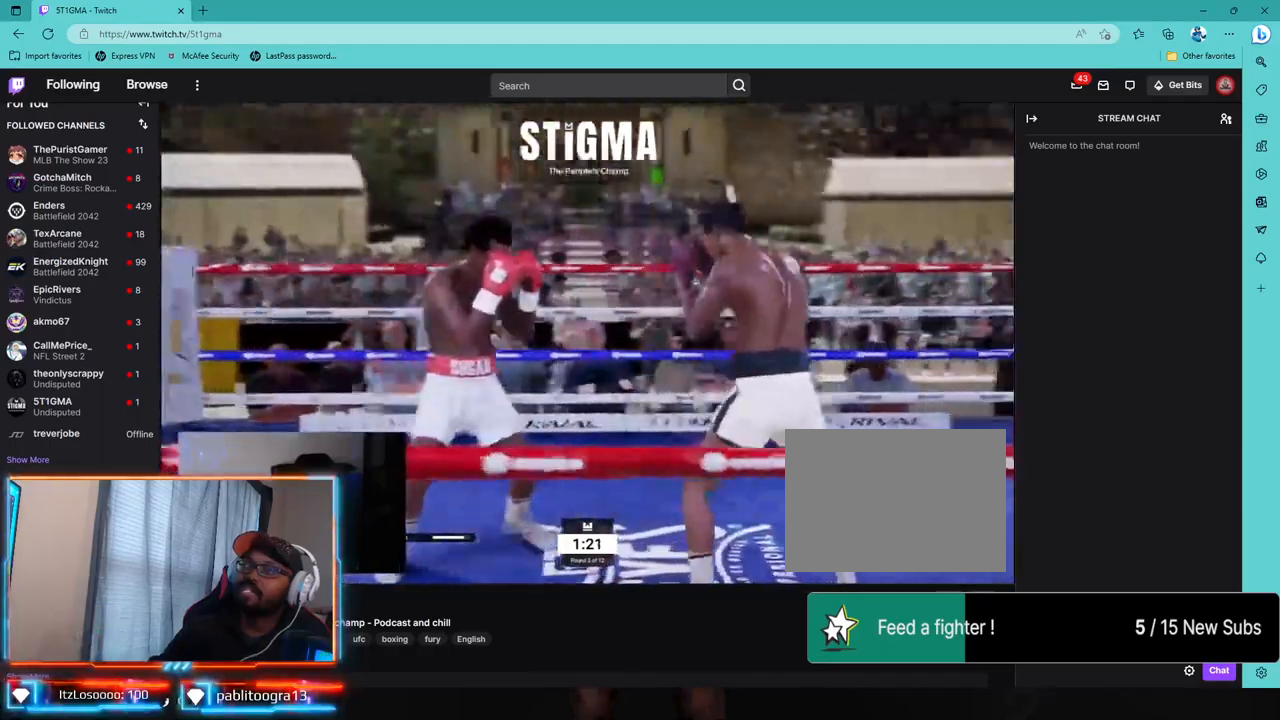
{"dt_ms": 500, "buttons": ["R2"], "left_stick": "center", "right_stick": "center", "events": []}
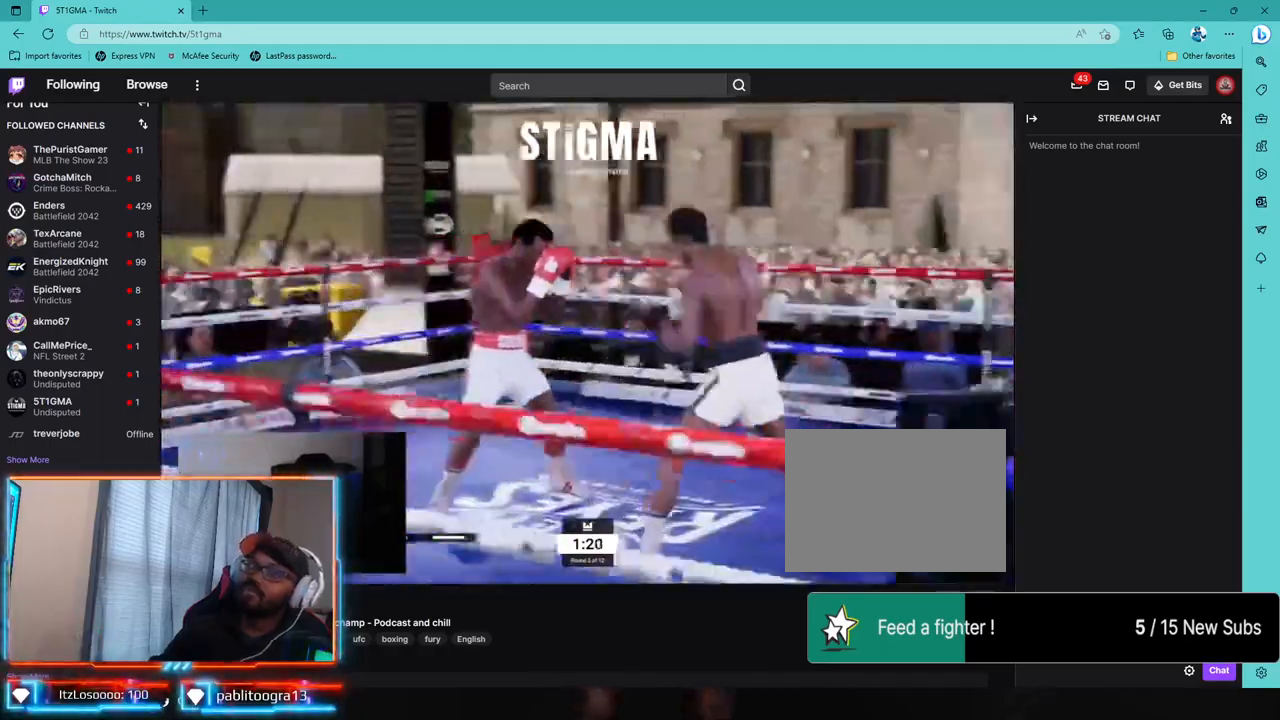
{"dt_ms": 500, "buttons": ["R2"], "left_stick": "down-right", "right_stick": "center", "events": [[33, "left_stick", "down-right"]]}
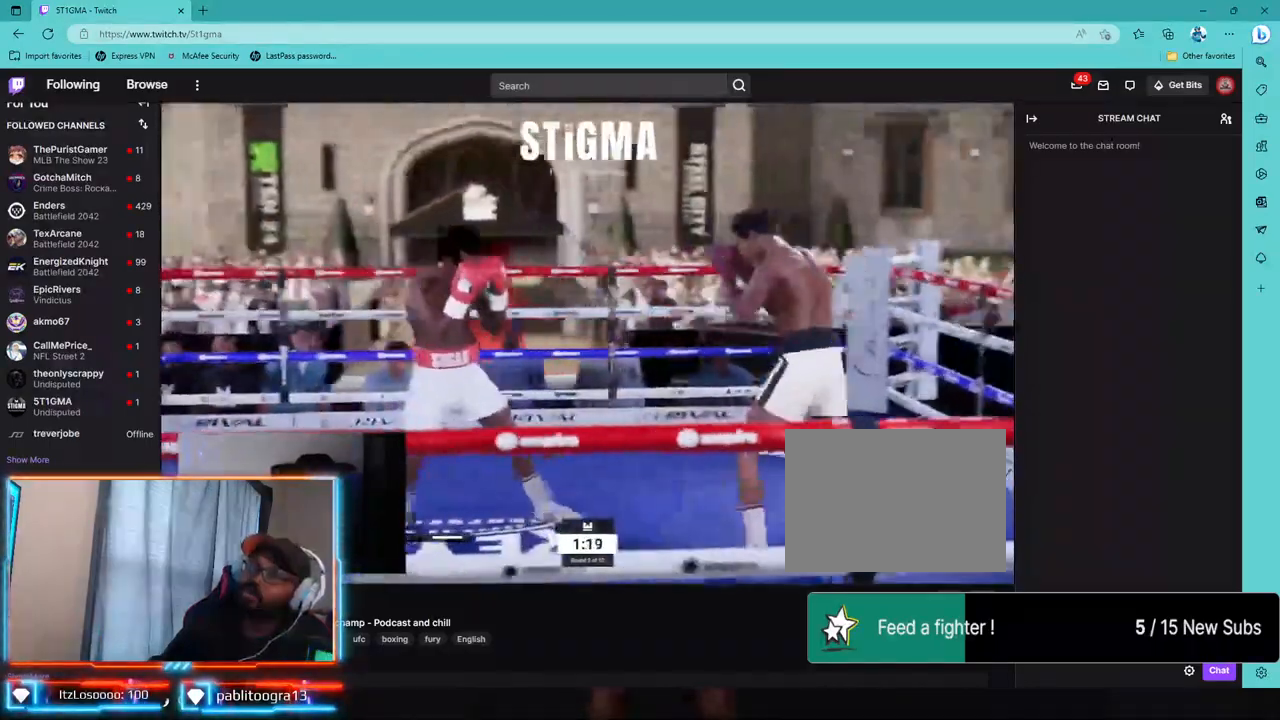
{"dt_ms": 500, "buttons": ["R2"], "left_stick": "center", "right_stick": "center", "events": [[250, "left_stick", "center"], [383, "left_stick", "down-right"], [433, "left_stick", "center"]]}
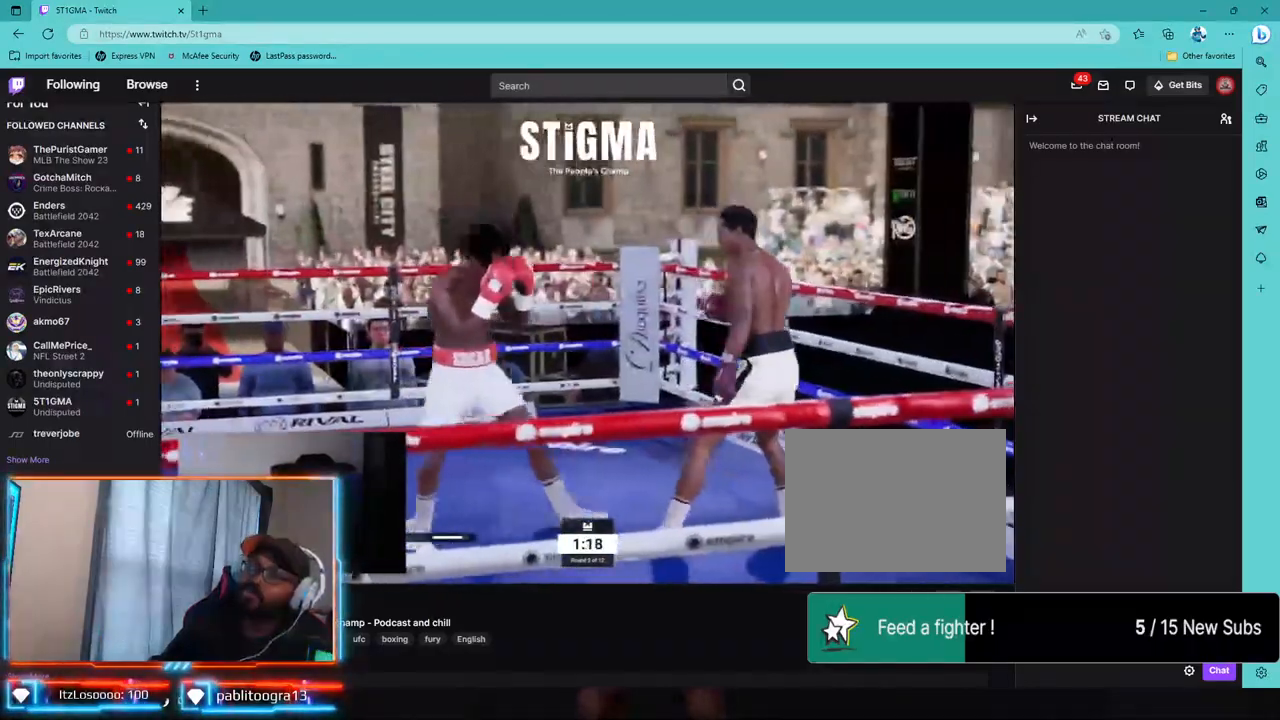
{"dt_ms": 500, "buttons": ["L1"], "left_stick": "center", "right_stick": "center", "events": [[250, "L1", "down"], [267, "R2", "up"], [317, "right_stick", "down-left"], [417, "right_stick", "center"]]}
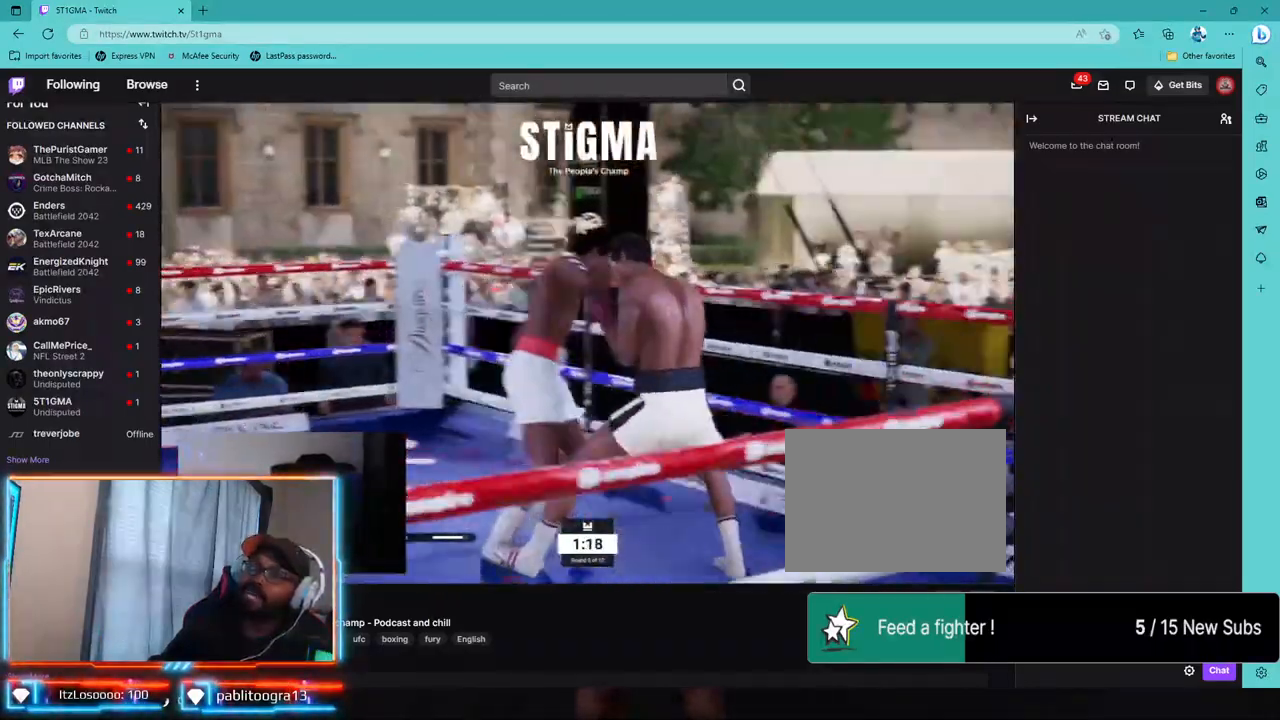
{"dt_ms": 500, "buttons": ["L1", "L2", "R2"], "left_stick": "down-left", "right_stick": "center", "events": [[50, "L1", "up"], [450, "R2", "down"], [467, "L2", "down"], [483, "L1", "down"], [483, "left_stick", "down-left"]]}
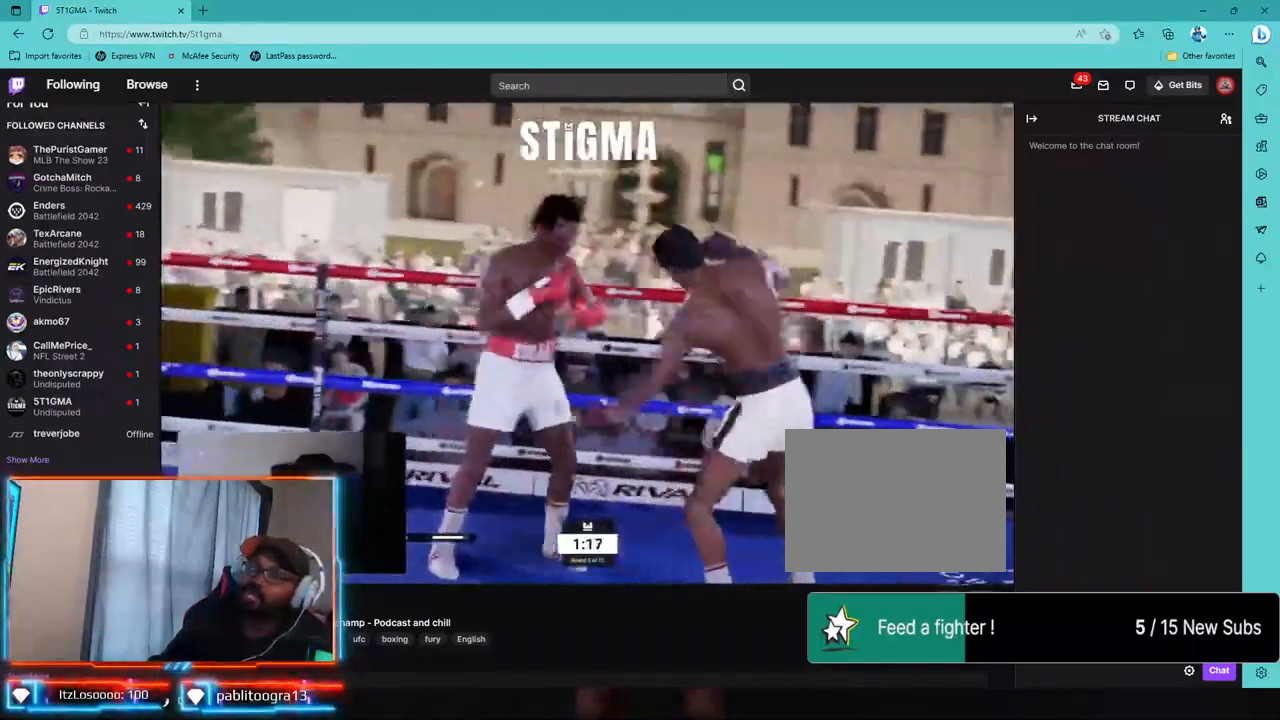
{"dt_ms": 500, "buttons": [], "left_stick": "down", "right_stick": "center", "events": [[33, "L1", "up"], [250, "R2", "up"], [267, "L1", "down"], [267, "left_stick", "center"], [283, "CROSS", "down"], [350, "L1", "up"], [383, "L2", "up"], [400, "CROSS", "up"], [500, "left_stick", "down"]]}
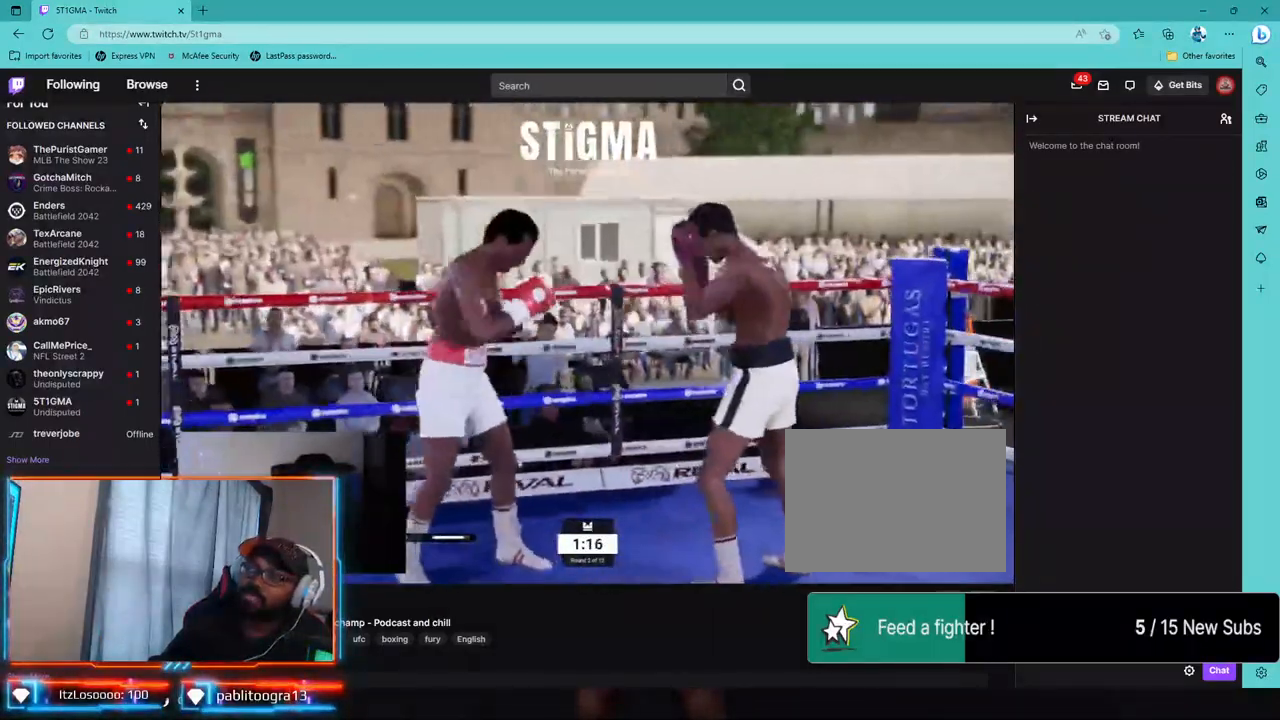
{"dt_ms": 500, "buttons": [], "left_stick": "center", "right_stick": "center", "events": [[83, "left_stick", "center"], [183, "R2", "down"], [233, "left_stick", "down-left"], [483, "left_stick", "center"], [500, "R2", "up"]]}
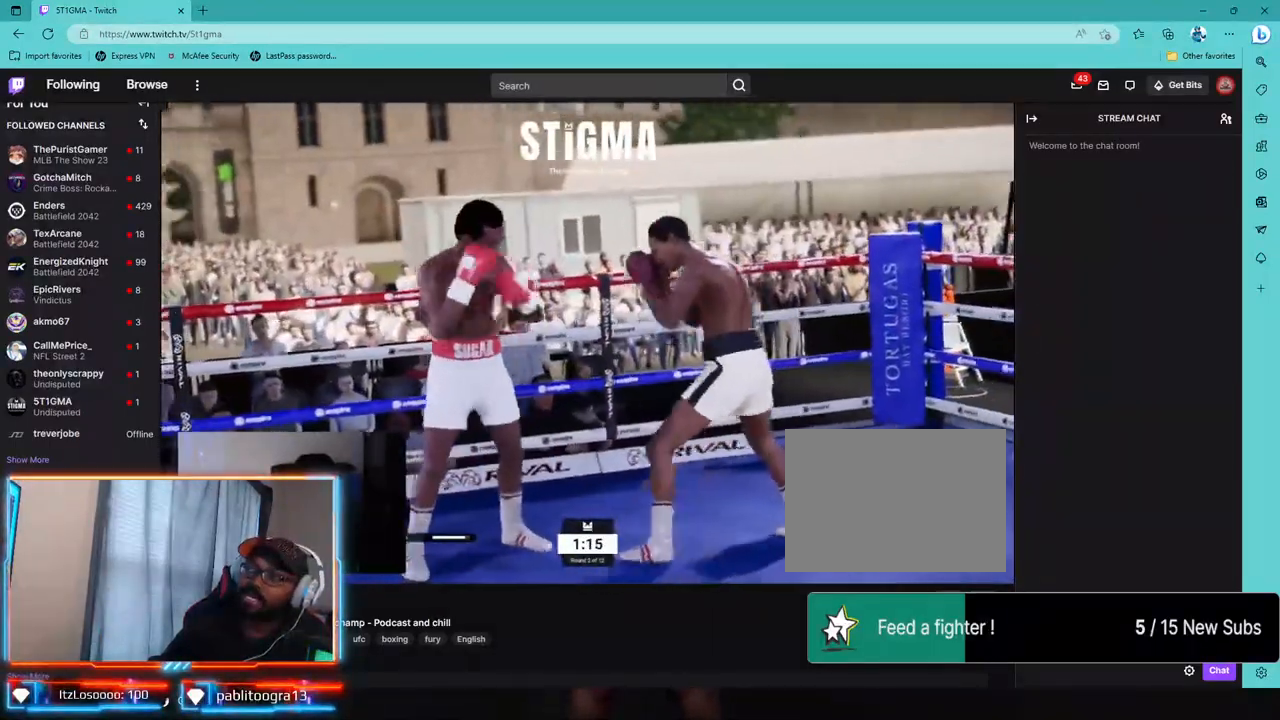
{"dt_ms": 500, "buttons": ["R2"], "left_stick": "left", "right_stick": "center"}
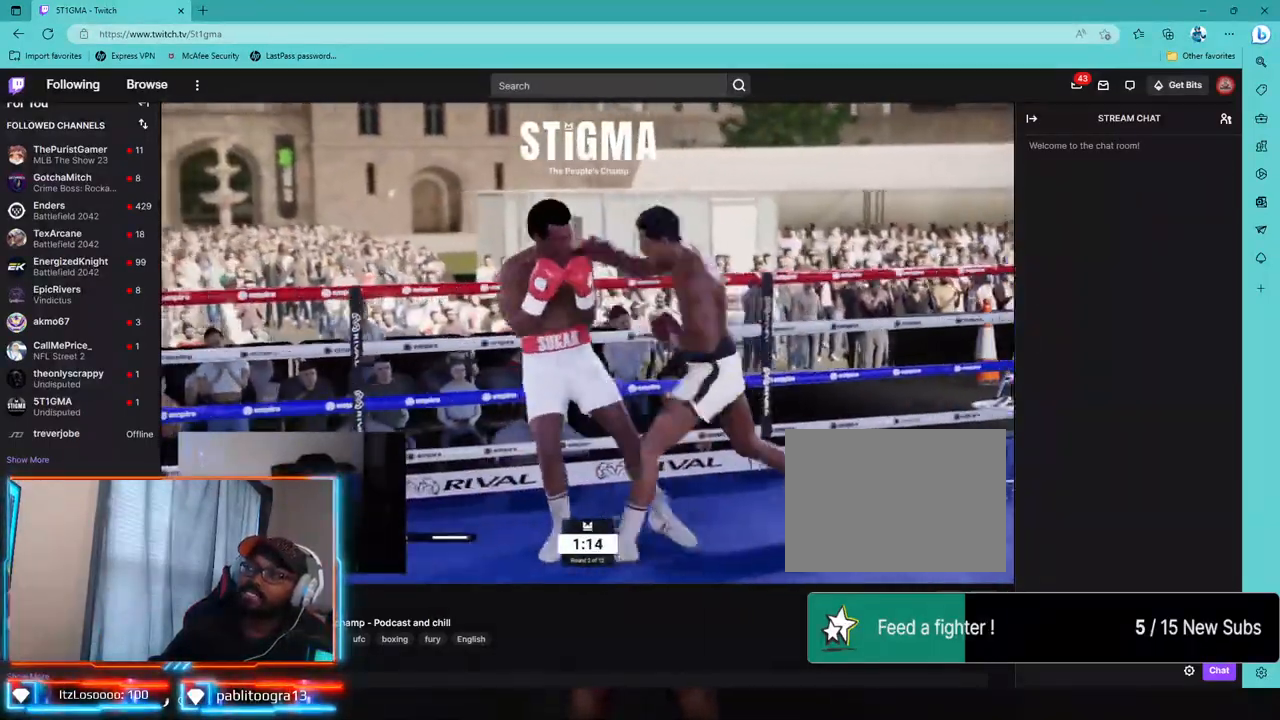
{"dt_ms": 500, "buttons": [], "left_stick": "center", "right_stick": "center"}
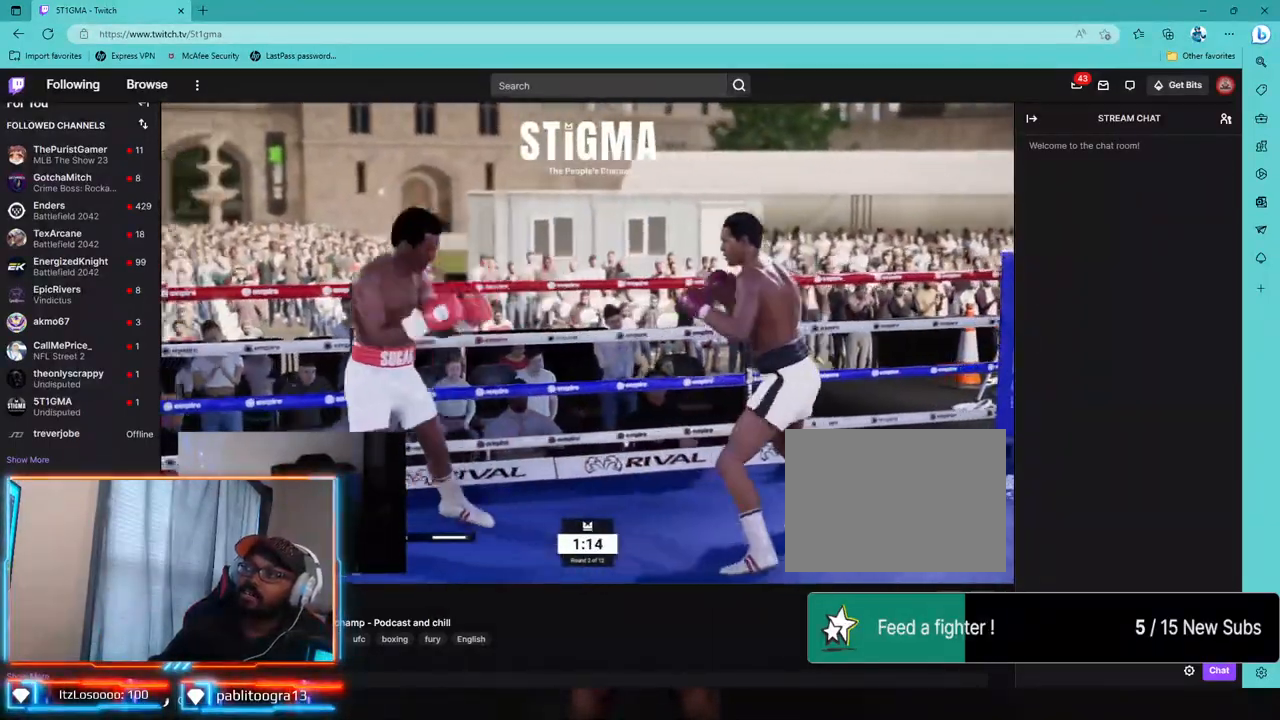
{"dt_ms": 500, "buttons": ["R2"], "left_stick": "down", "right_stick": "center"}
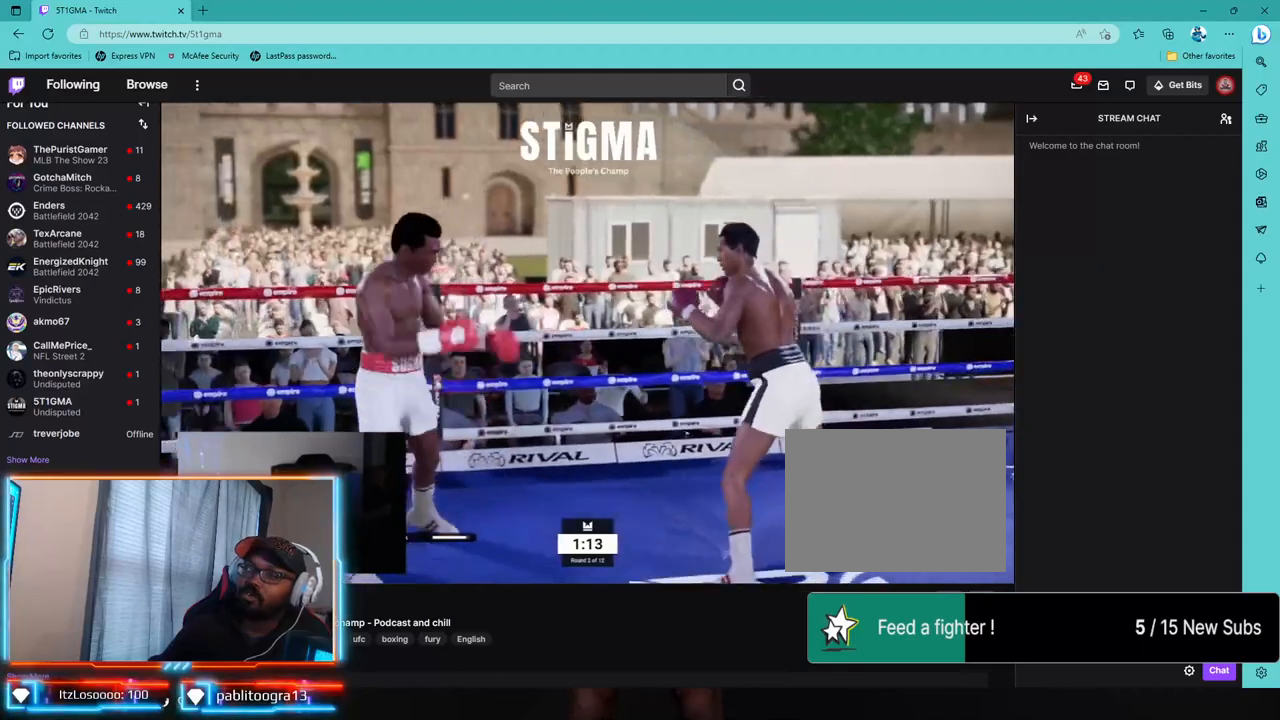
{"dt_ms": 500, "buttons": ["R2"], "left_stick": "center", "right_stick": "center", "events": [[200, "left_stick", "down-right"], [433, "left_stick", "center"]]}
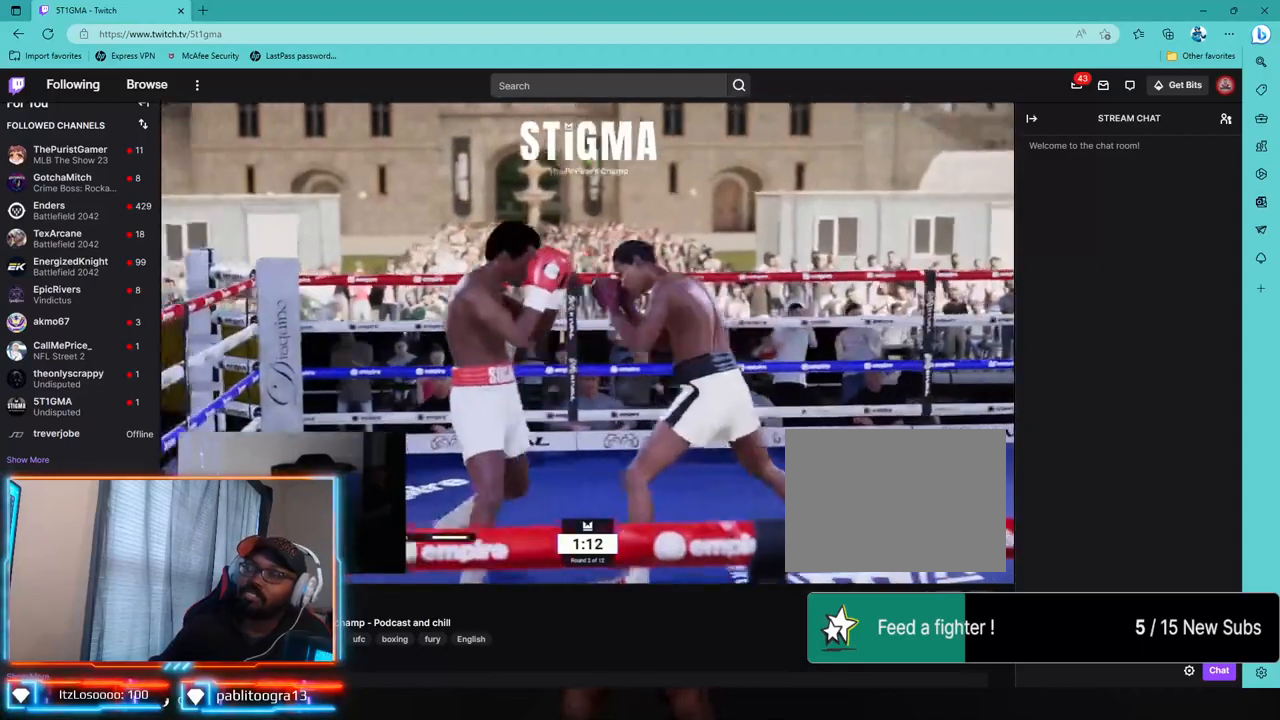
{"dt_ms": 500, "buttons": ["L1", "L2"], "left_stick": "center", "right_stick": "down-left"}
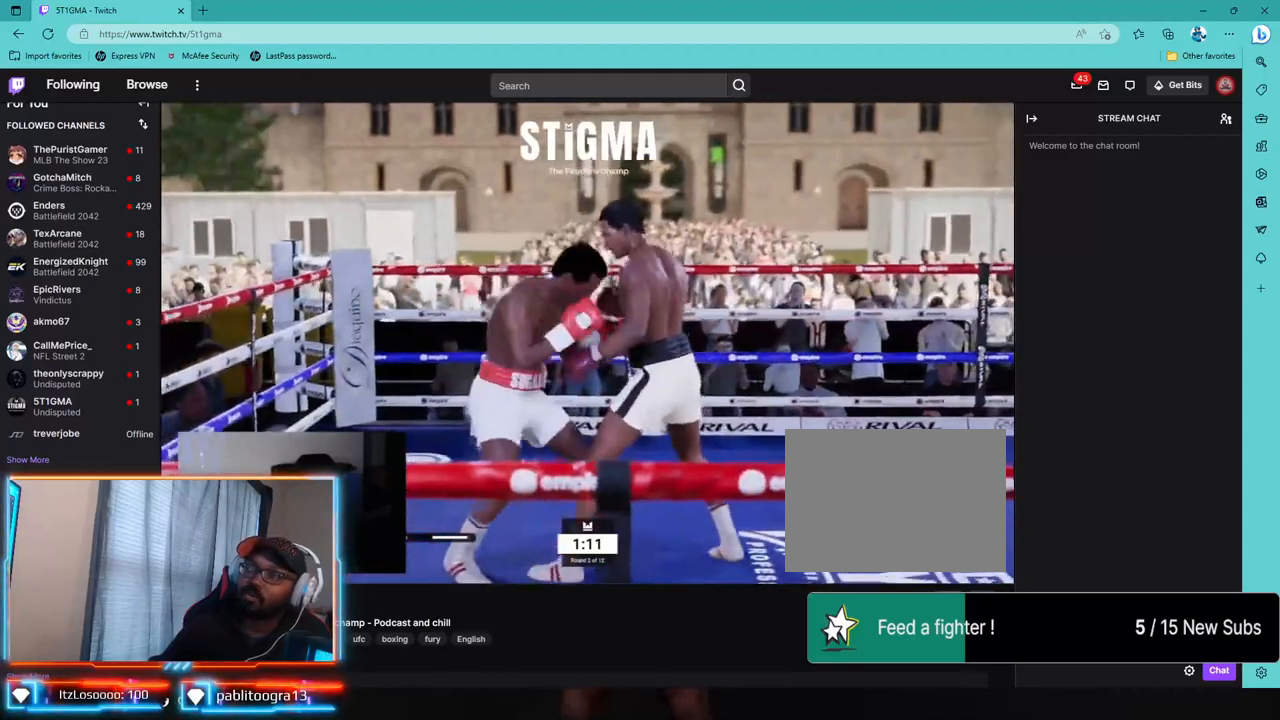
{"dt_ms": 1000, "buttons": ["L2", "R2"], "left_stick": "down-left", "right_stick": "center"}
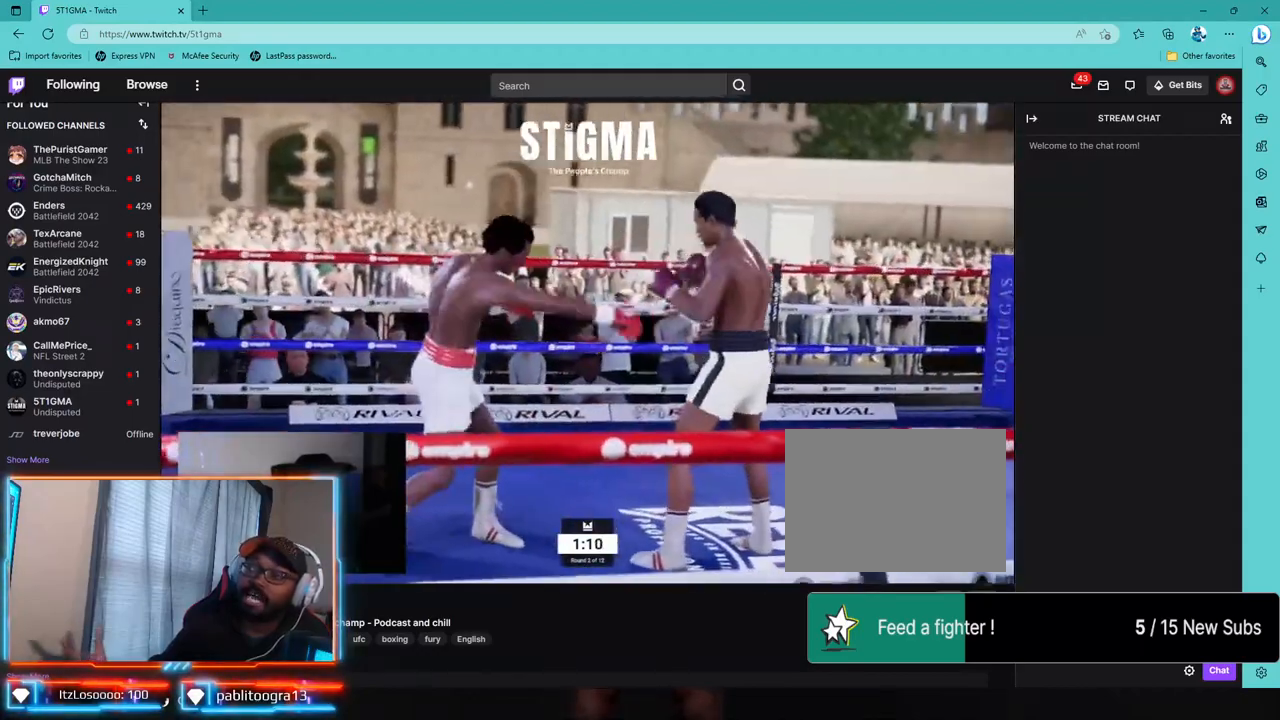
{"dt_ms": 500, "buttons": ["R2"], "left_stick": "left", "right_stick": "center", "events": [[117, "R2", "up"], [167, "left_stick", "left"], [200, "L2", "up"], [367, "R2", "down"]]}
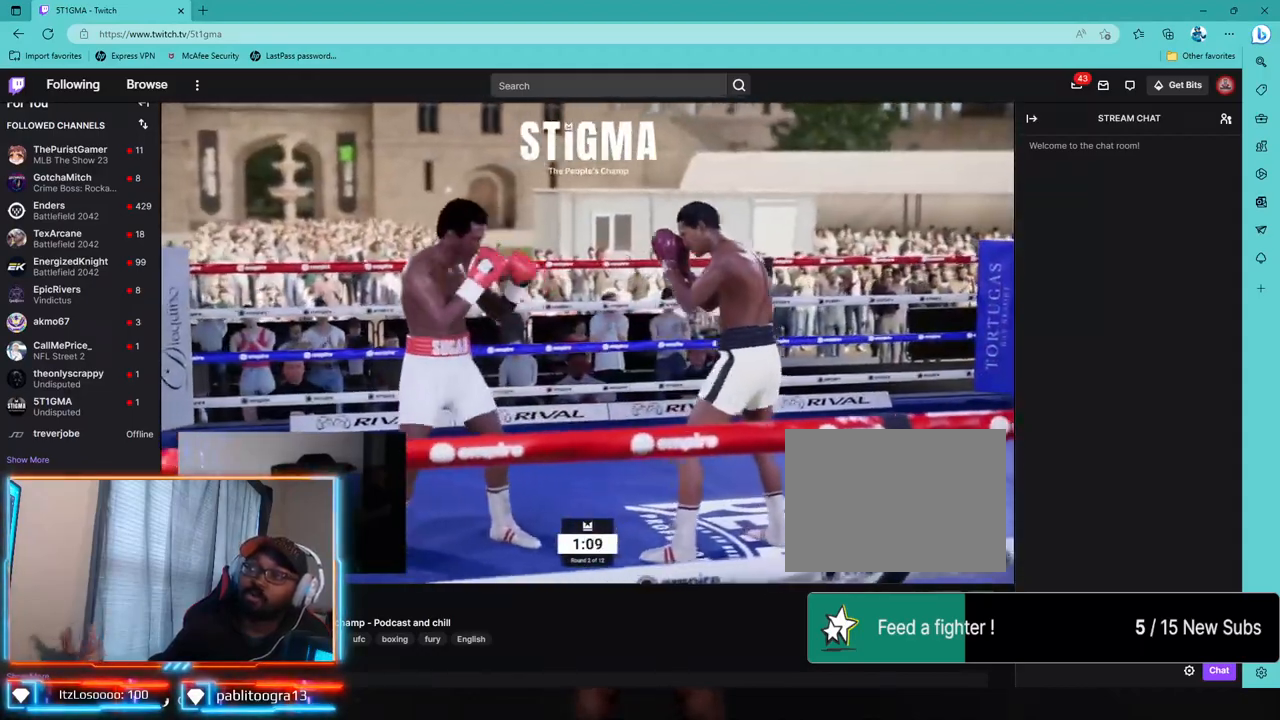
{"dt_ms": 500, "buttons": [], "left_stick": "up-left", "right_stick": "center", "events": [[100, "R2", "up"], [317, "left_stick", "up-left"]]}
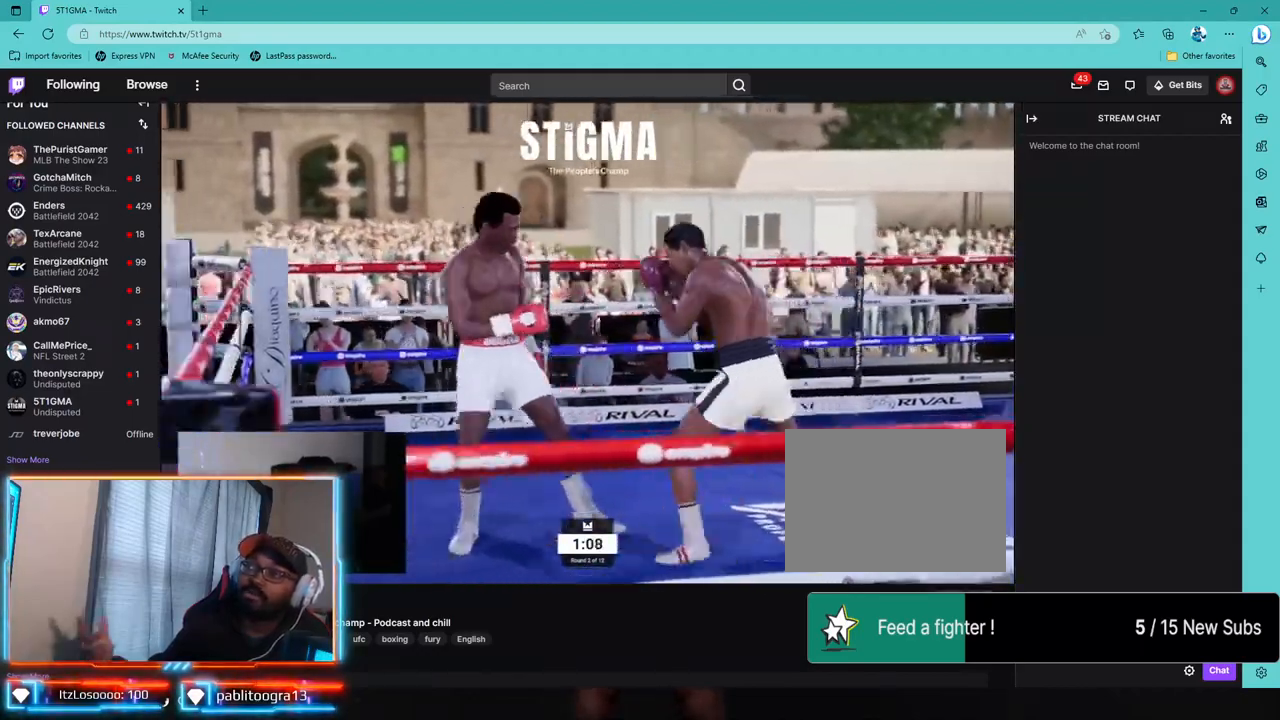
{"dt_ms": 500, "buttons": [], "left_stick": "up-left", "right_stick": "center", "events": []}
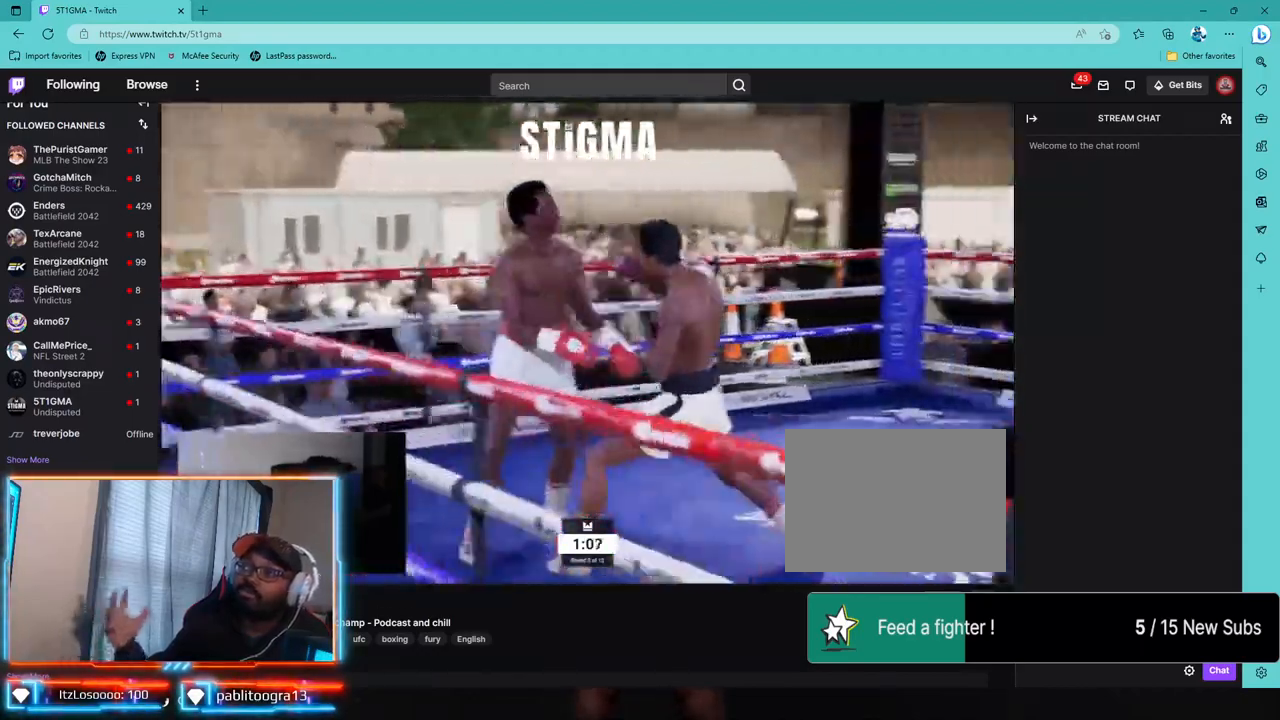
{"dt_ms": 500, "buttons": ["R2"], "left_stick": "up-left", "right_stick": "center", "events": [[167, "R2", "down"]]}
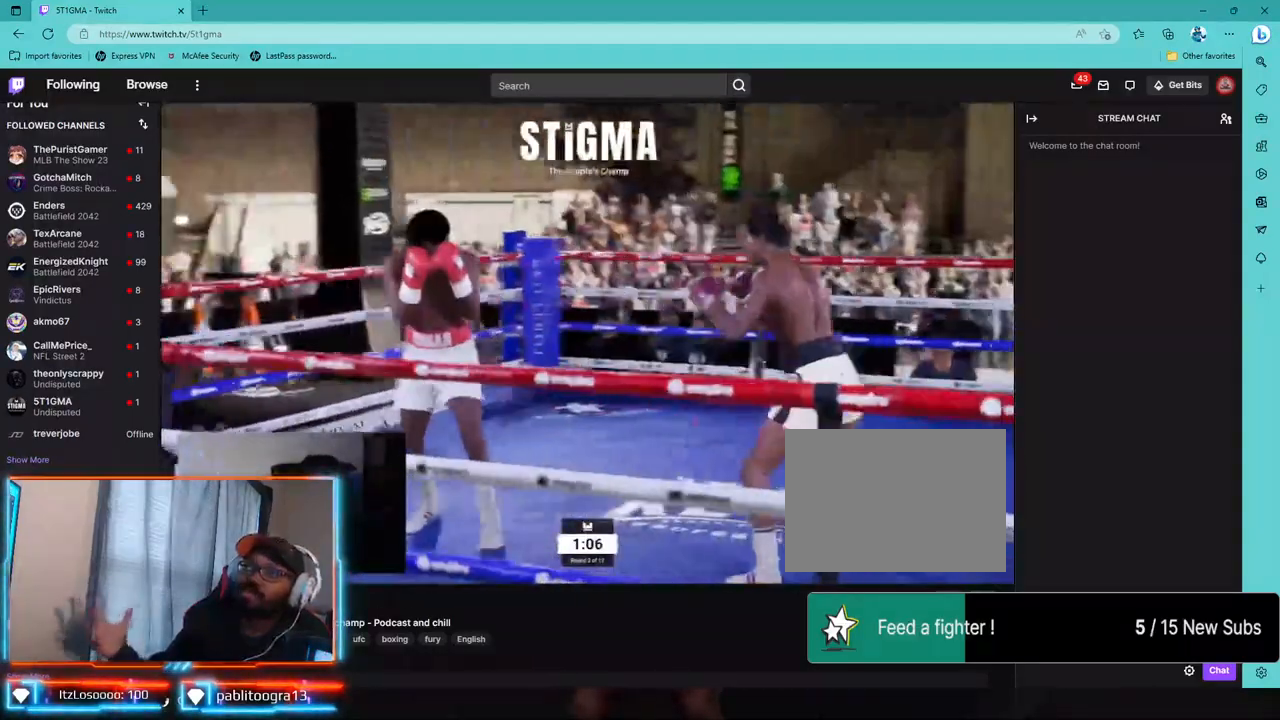
{"dt_ms": 500, "buttons": ["R2"], "left_stick": "center", "right_stick": "center", "events": [[67, "R2", "up"], [167, "left_stick", "center"], [467, "R2", "down"]]}
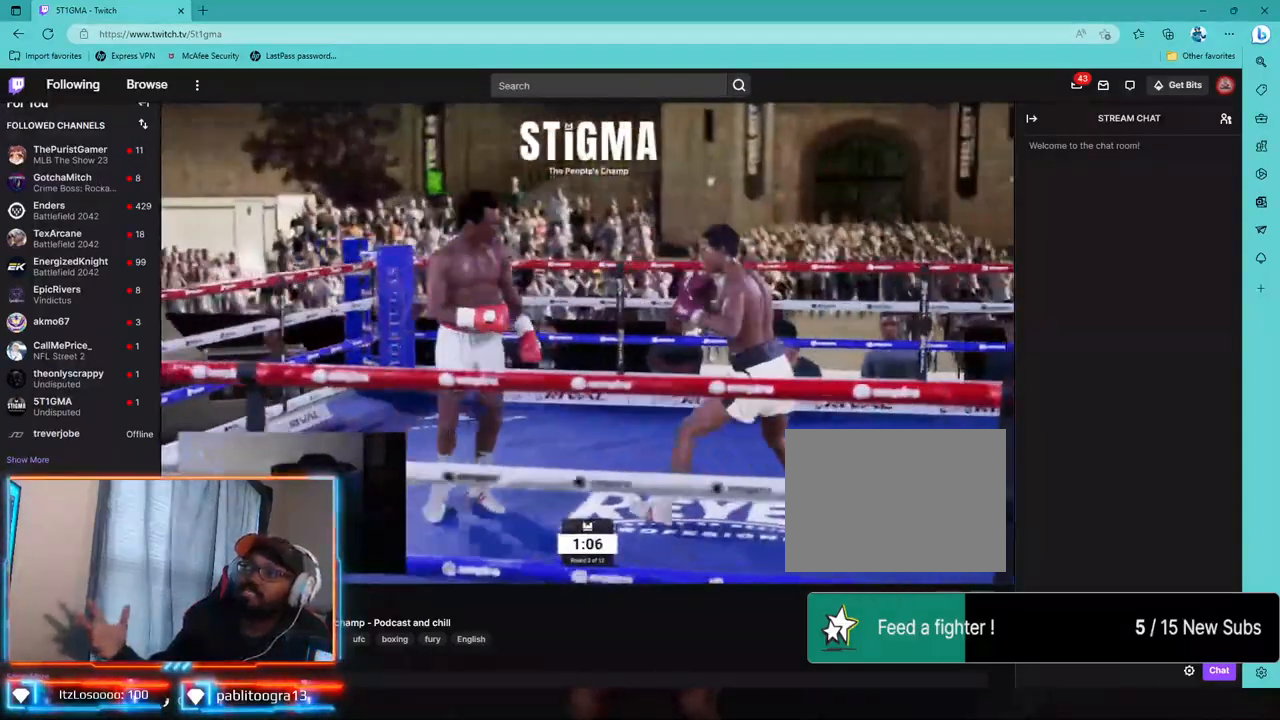
{"dt_ms": 500, "buttons": ["TRIANGLE", "L2"], "left_stick": "center", "right_stick": "center", "events": [[250, "L2", "down"], [317, "L1", "down"], [317, "R2", "up"], [333, "left_stick", "left"], [433, "left_stick", "center"], [483, "L1", "up"], [483, "TRIANGLE", "down"]]}
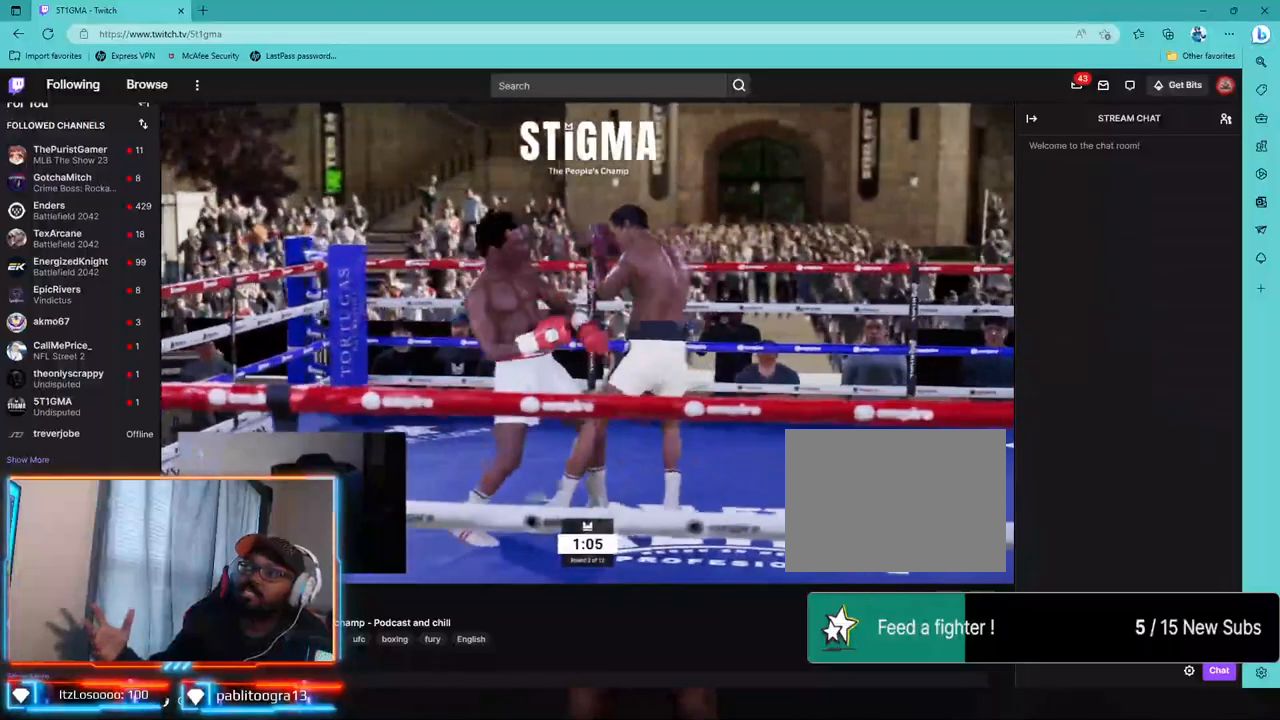
{"dt_ms": 500, "buttons": ["L2"], "left_stick": "center", "right_stick": "center", "events": [[50, "left_stick", "left"], [100, "L2", "up"], [117, "left_stick", "down-left"], [133, "TRIANGLE", "up"], [233, "CROSS", "down"], [233, "left_stick", "center"], [350, "CROSS", "up"], [400, "left_stick", "left"], [467, "L2", "down"], [467, "left_stick", "center"]]}
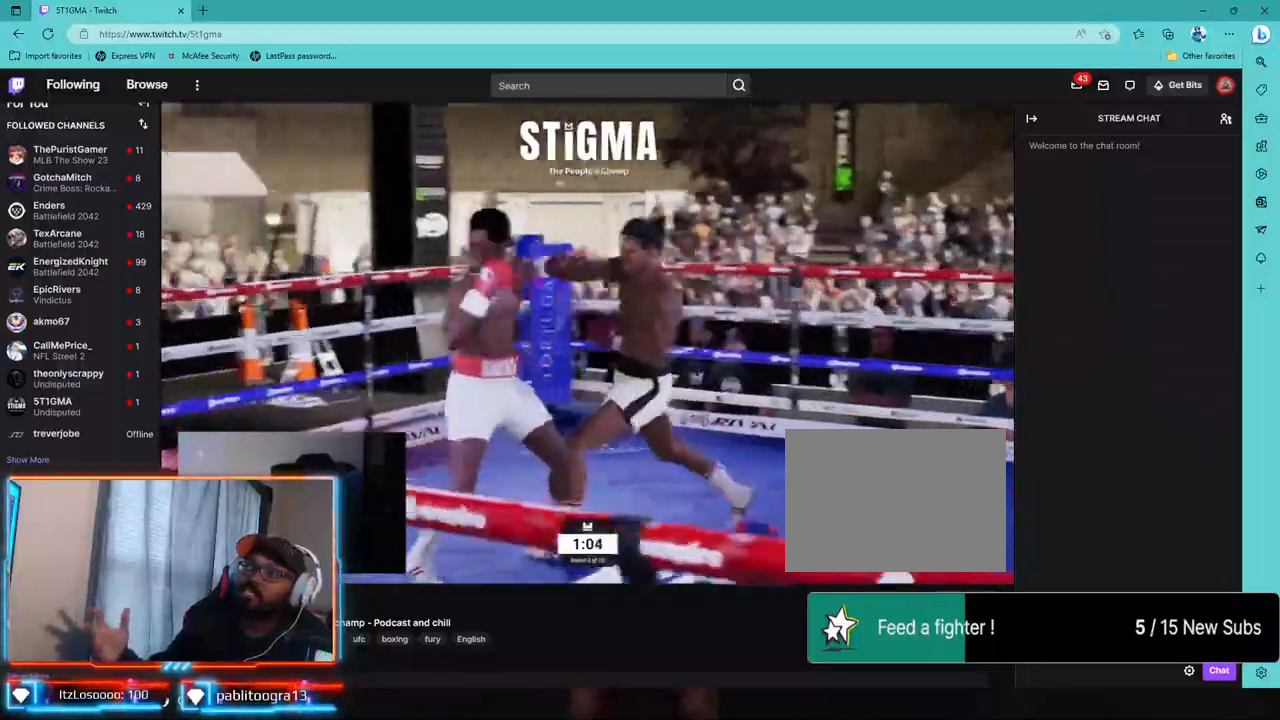
{"dt_ms": 500, "buttons": ["L2", "R2"], "left_stick": "center", "right_stick": "center", "events": [[33, "R2", "down"]]}
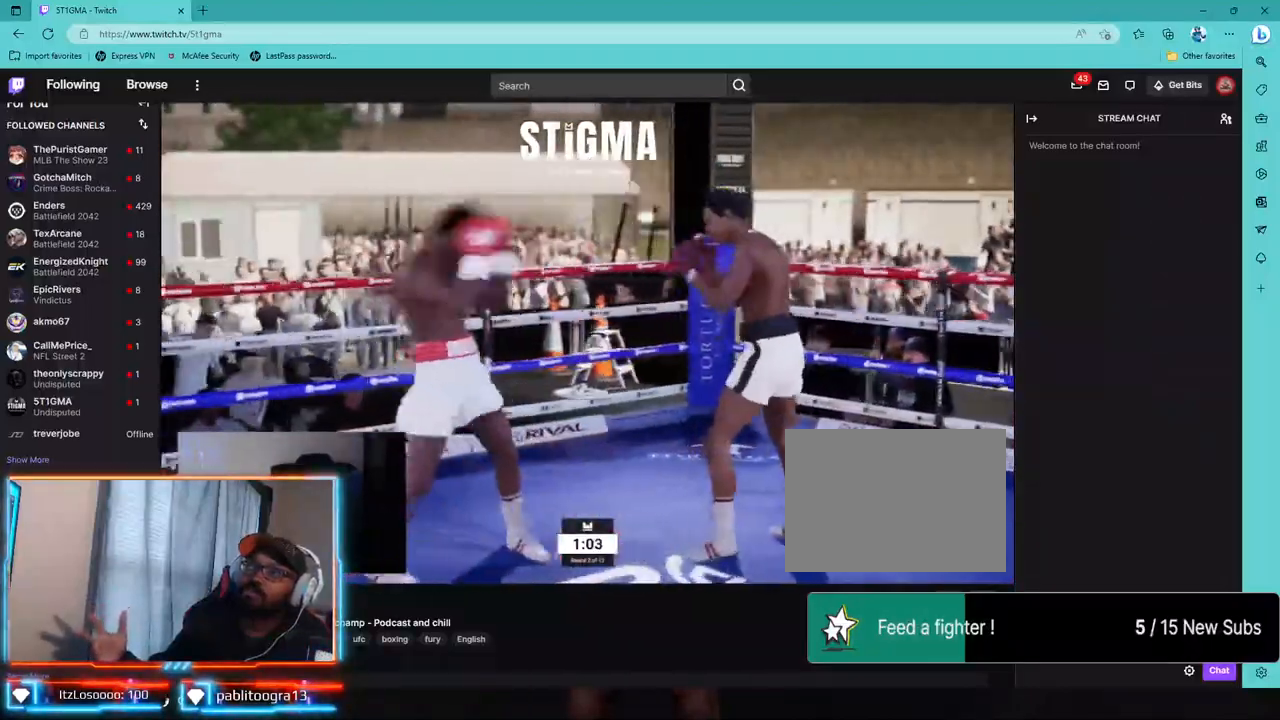
{"dt_ms": 500, "buttons": ["R2"], "left_stick": "center", "right_stick": "center", "events": [[167, "L2", "up"]]}
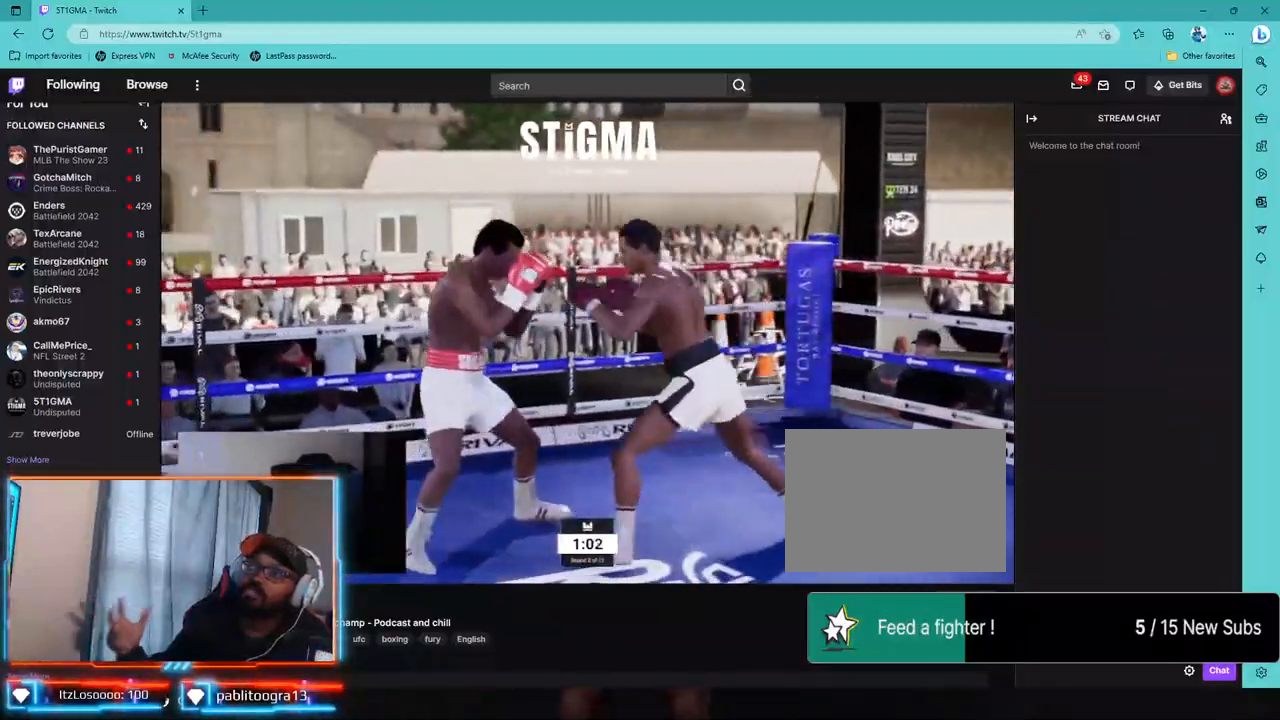
{"dt_ms": 500, "buttons": ["L1"], "left_stick": "center", "right_stick": "down", "events": [[283, "L1", "down"], [283, "R2", "up"], [333, "right_stick", "down"]]}
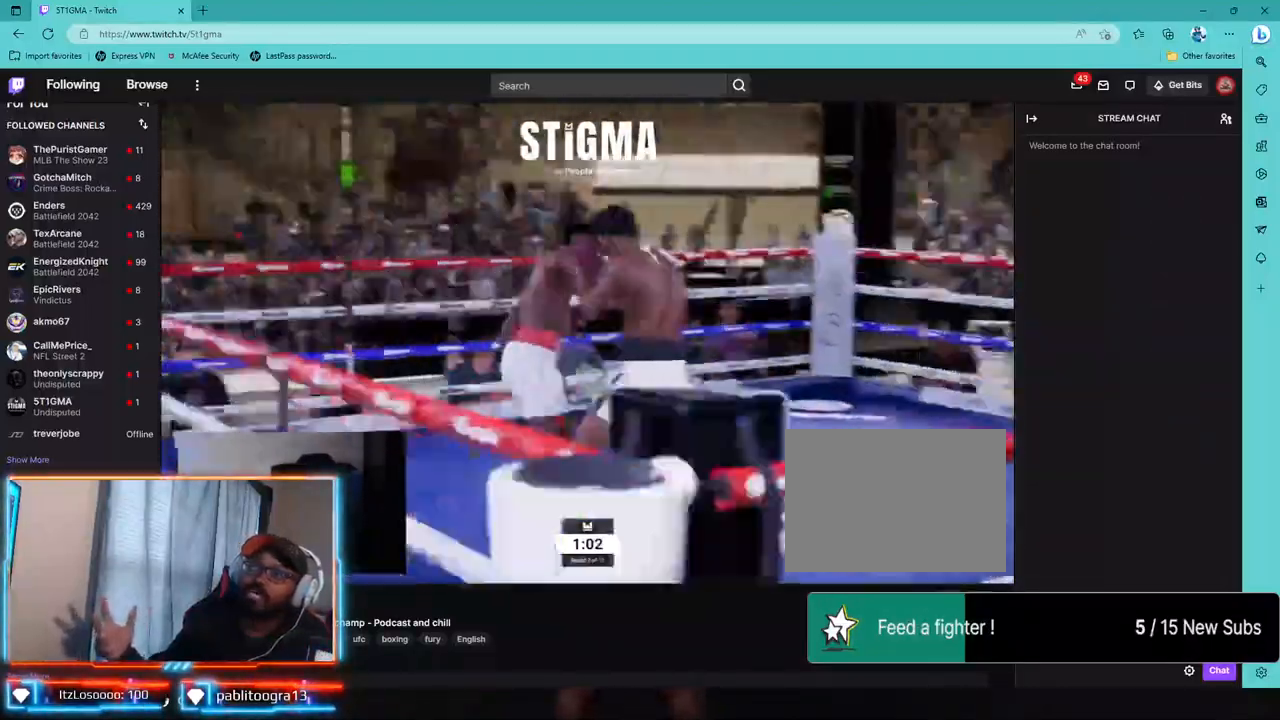
{"dt_ms": 500, "buttons": ["L1", "L2", "R2"], "left_stick": "down-left", "right_stick": "center", "events": [[50, "right_stick", "center"], [283, "R2", "down"], [367, "L1", "up"], [417, "left_stick", "down-left"], [450, "L2", "down"], [467, "L1", "down"]]}